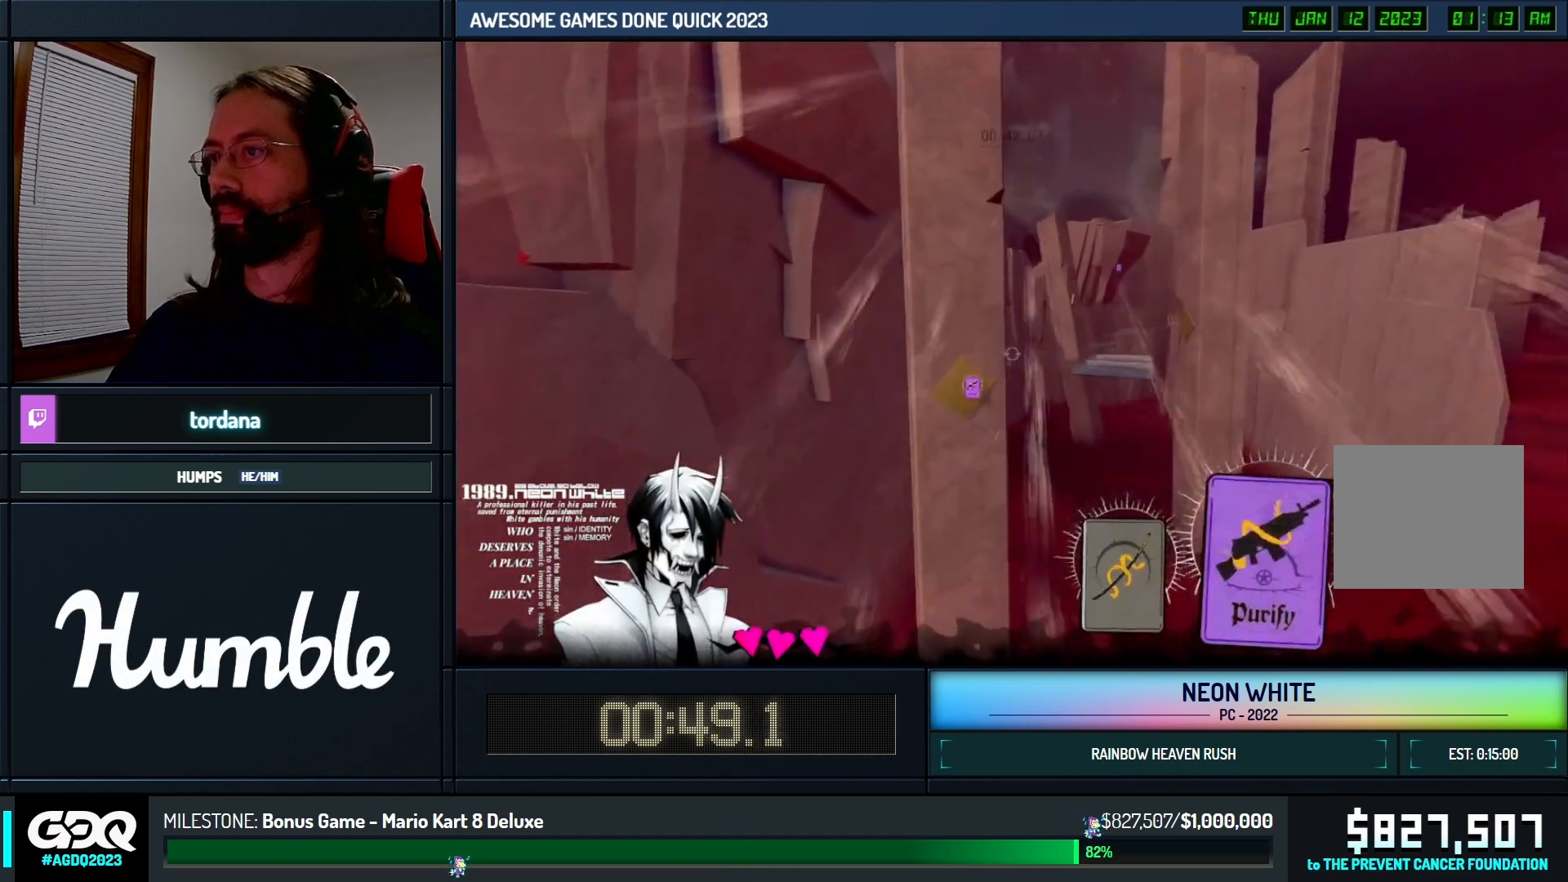
Gameplay with keyboard; each line is a JSON object with the keys held at the frame after it. "events" lists presses ("down") and releases ("up") of "cards", "down", "left", "look", "right", "space" and "up" between this image and that frame as [ms after this image, input, new state], when the widget could be followed in between. No other keys are recorded. Mouse input is not recorded. Key names are as the overlay labels them; some are game actions (e.g. jump) rather than physical keys.
{"keys": ["up"], "events": []}
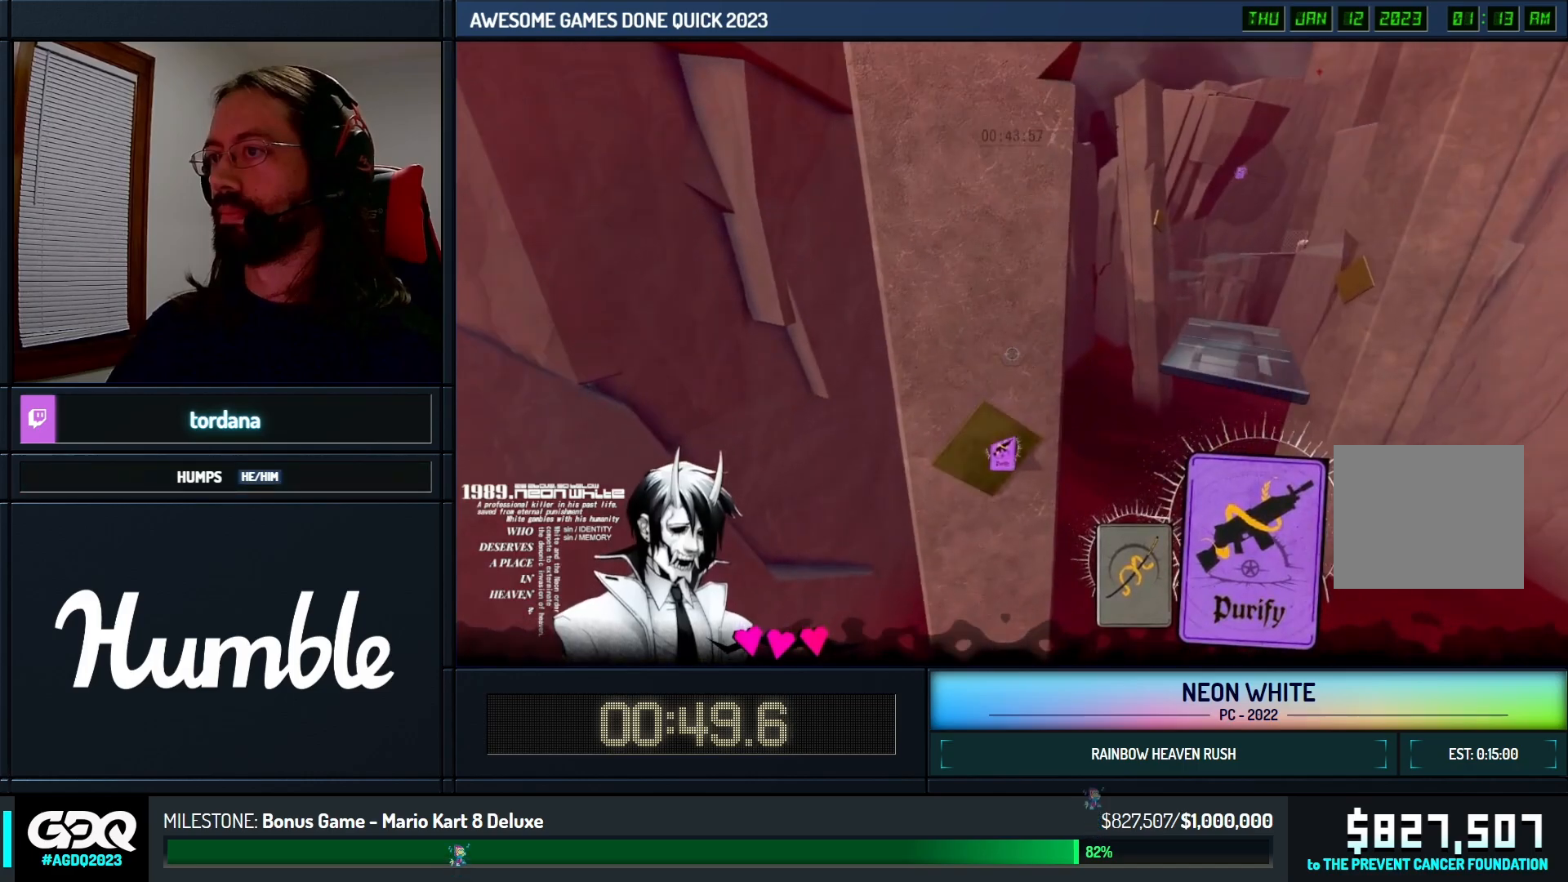
{"keys": ["look", "right", "up"]}
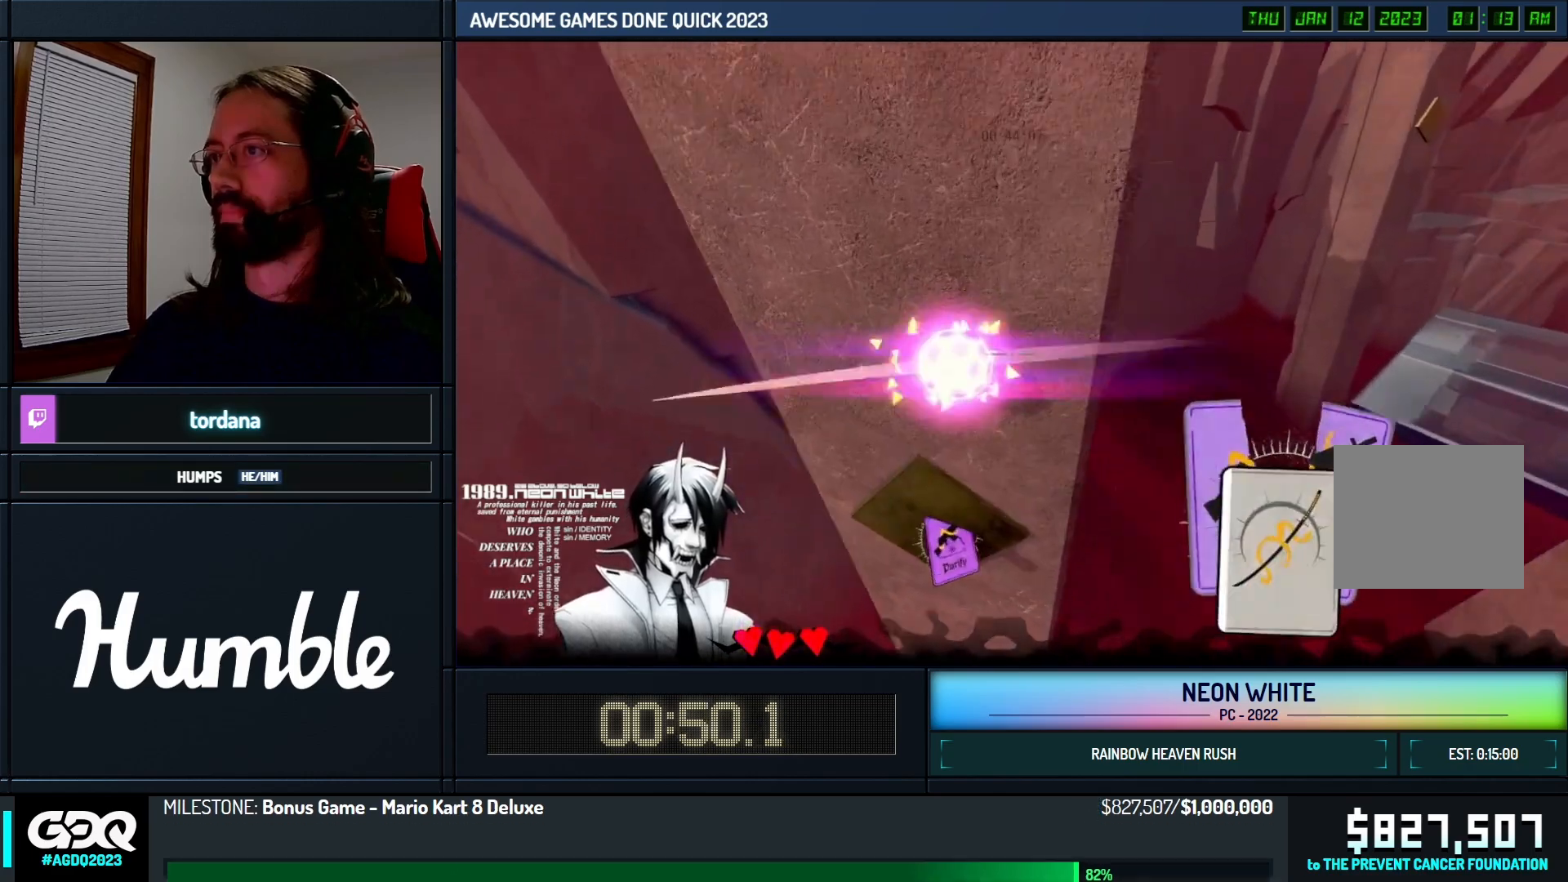
{"keys": ["up"]}
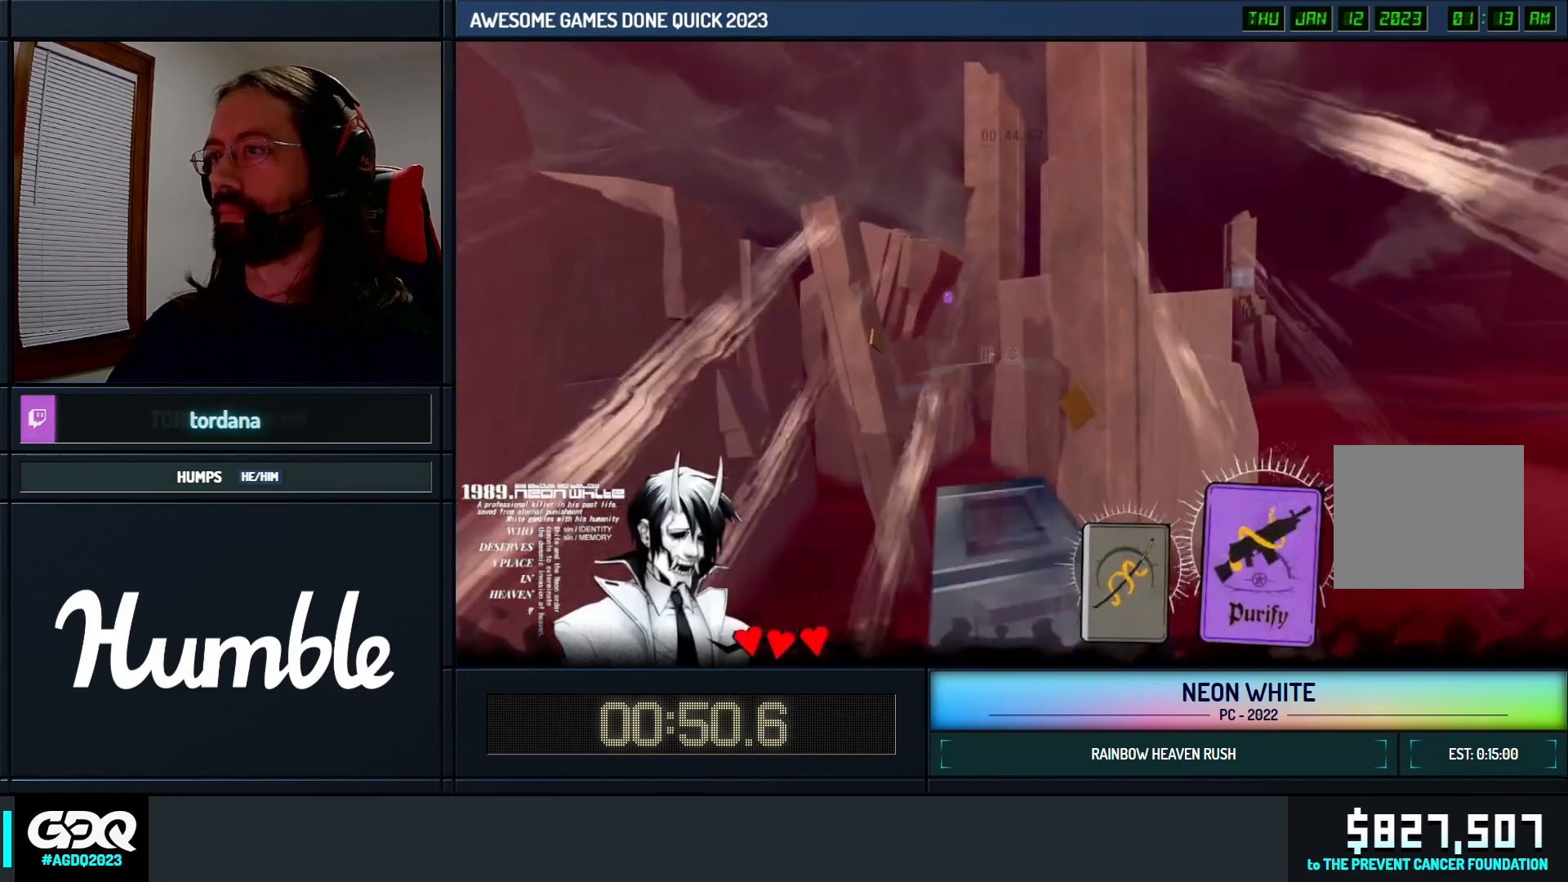
{"keys": ["up"], "events": []}
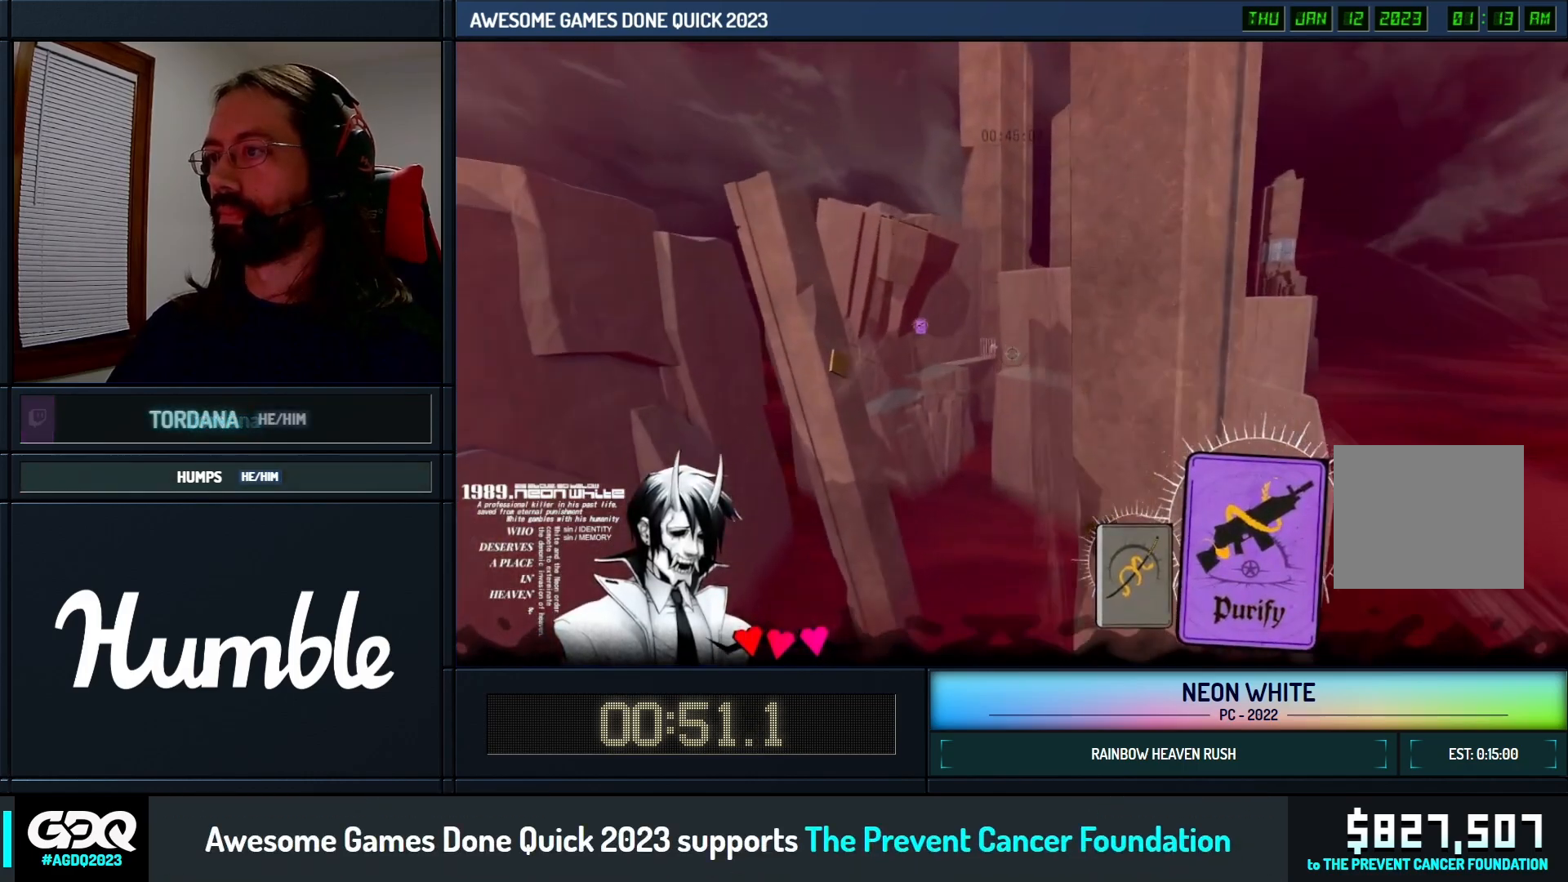
{"keys": ["up"], "events": []}
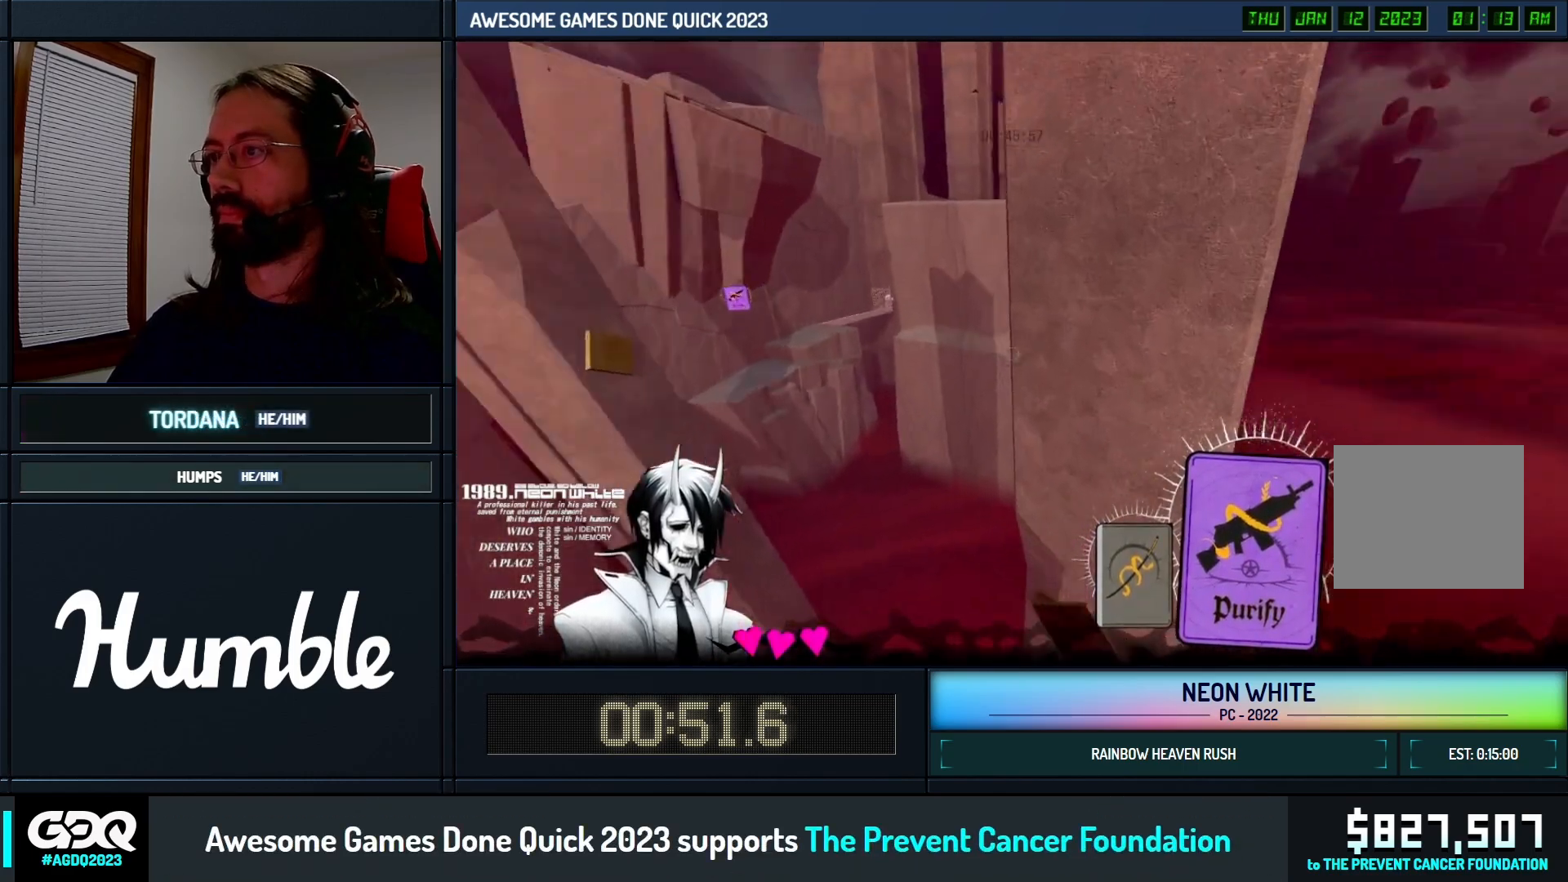
{"keys": ["left", "look", "up"], "events": [[33, "left", "down"], [350, "cards", "down"], [433, "look", "down"], [500, "cards", "up"]]}
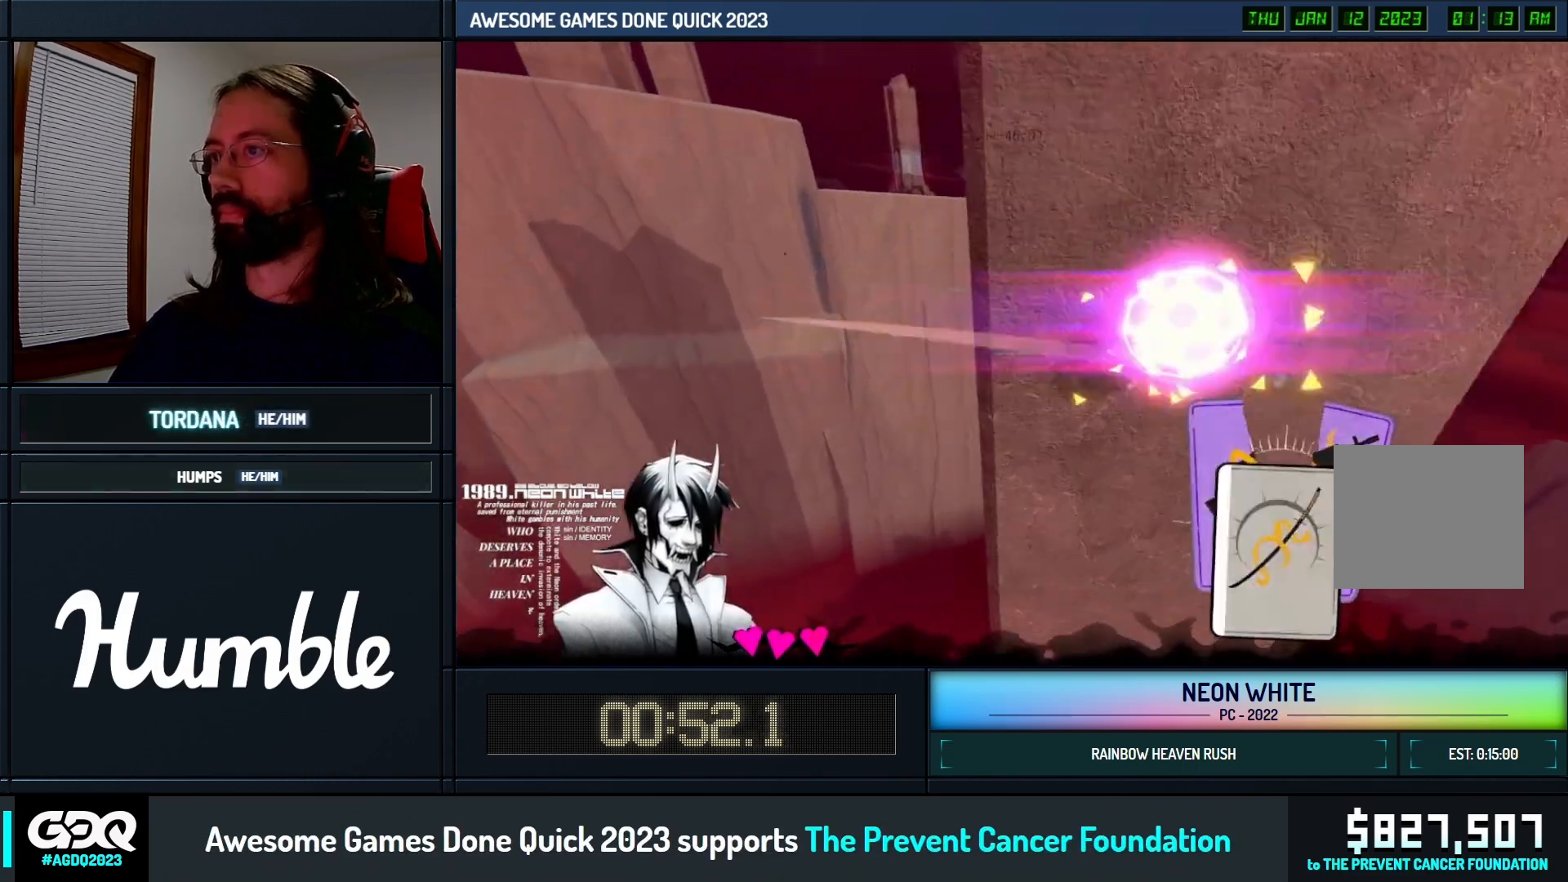
{"keys": ["up"], "events": [[50, "look", "up"], [133, "left", "up"]]}
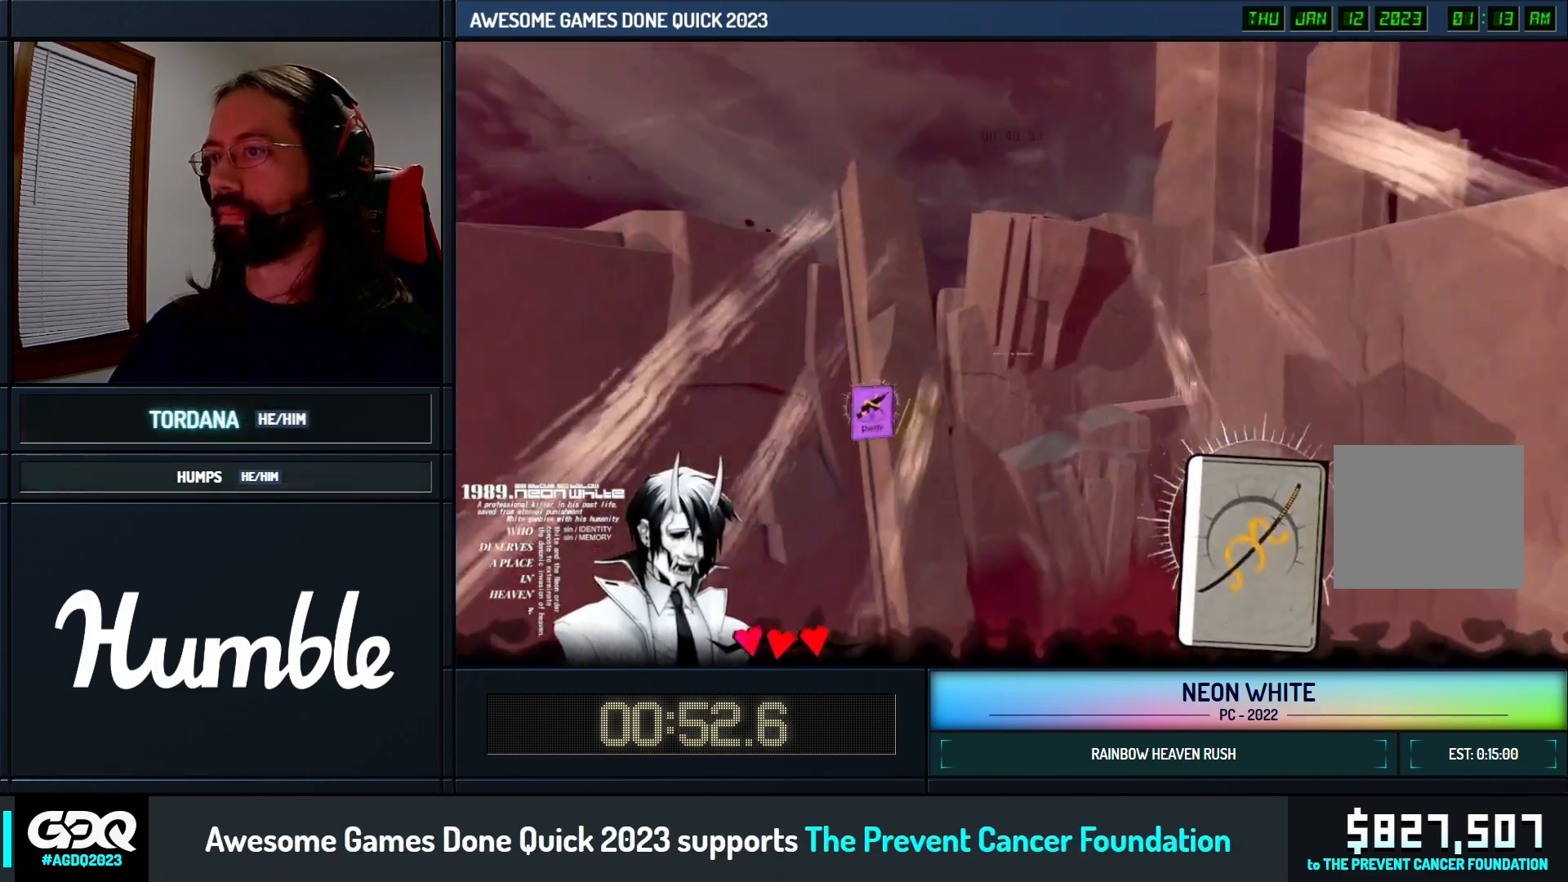
{"keys": ["up"], "events": []}
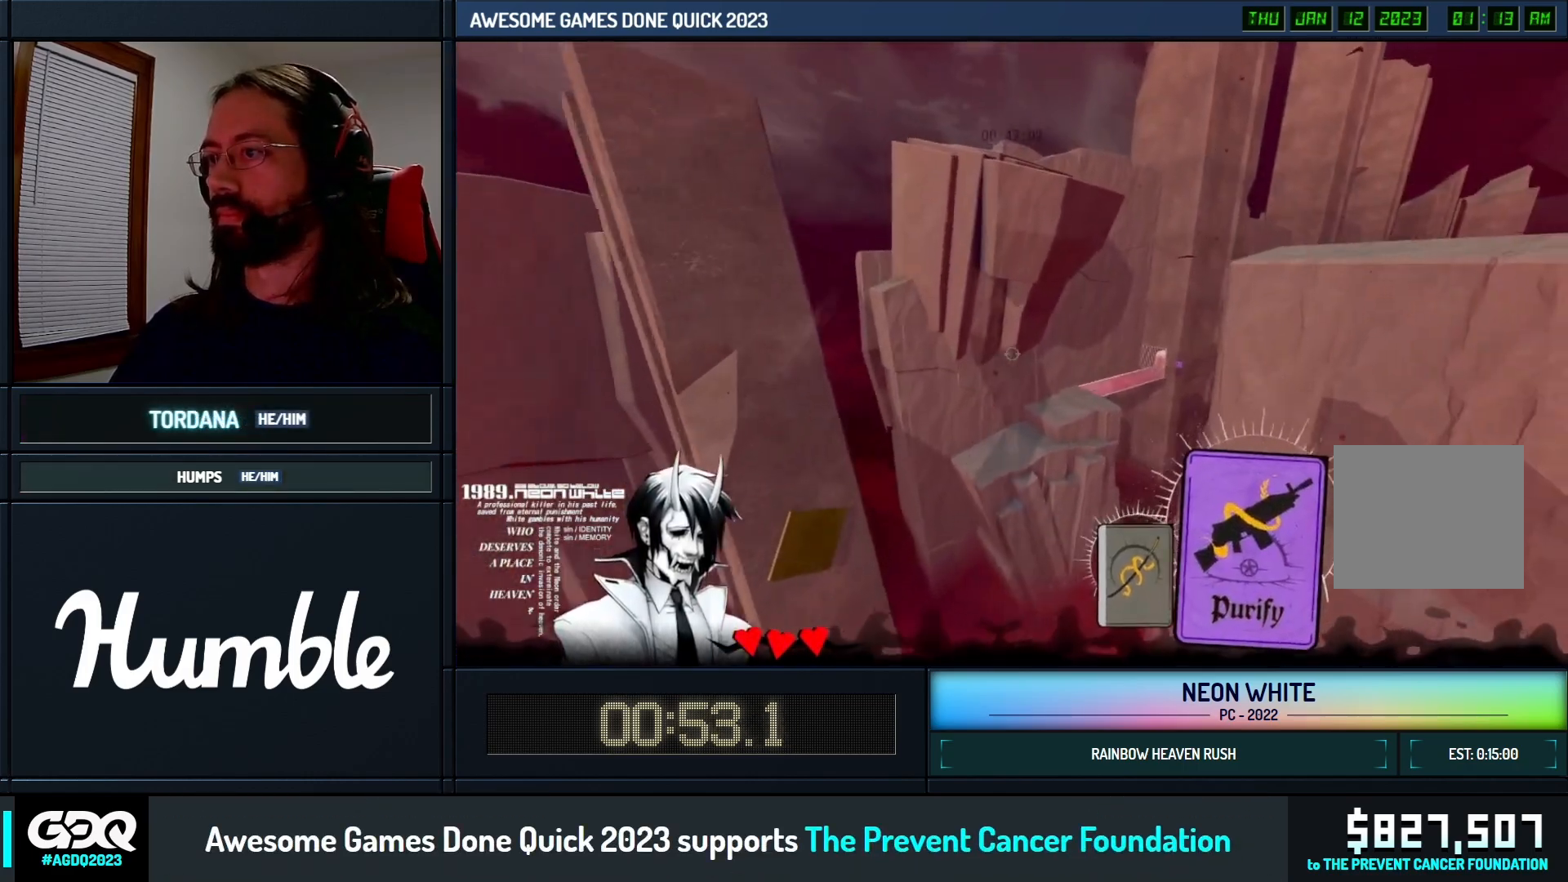
{"keys": ["up"], "events": []}
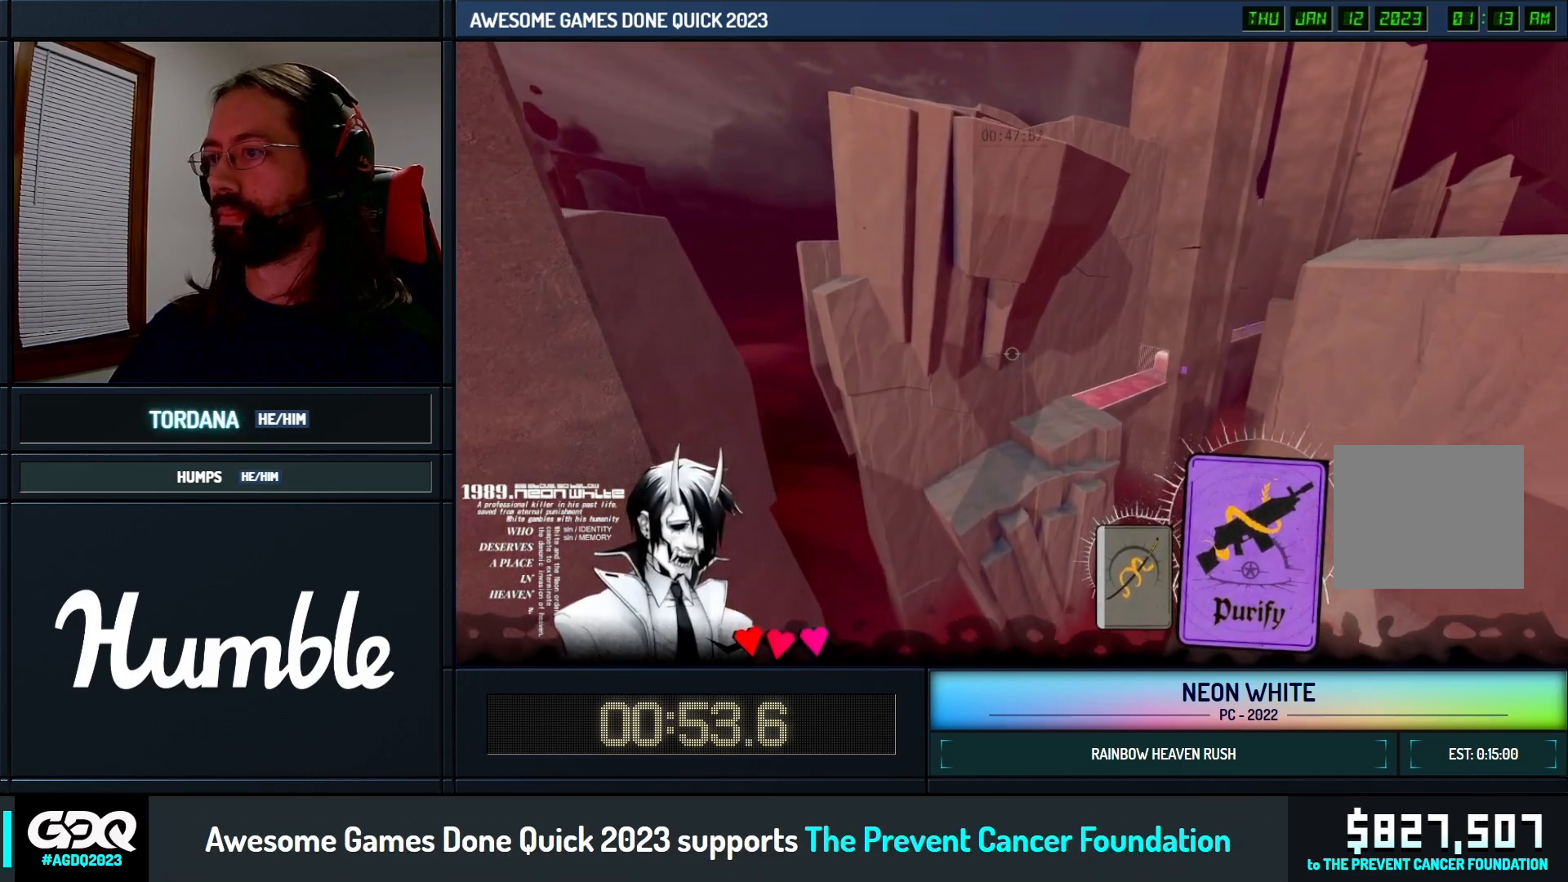
{"keys": ["up"], "events": []}
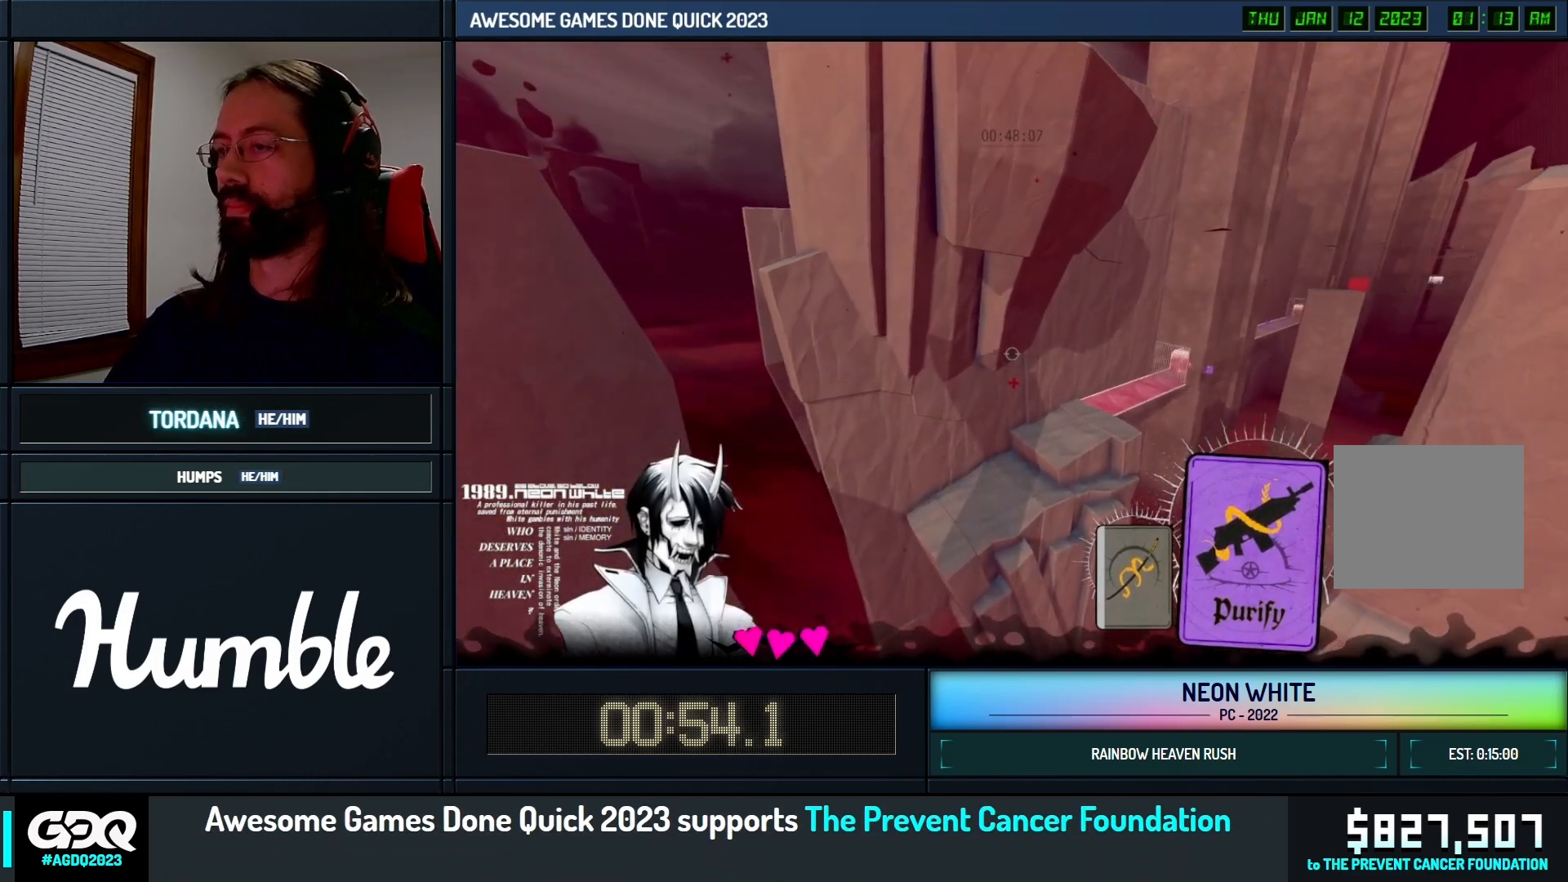
{"keys": ["up"], "events": []}
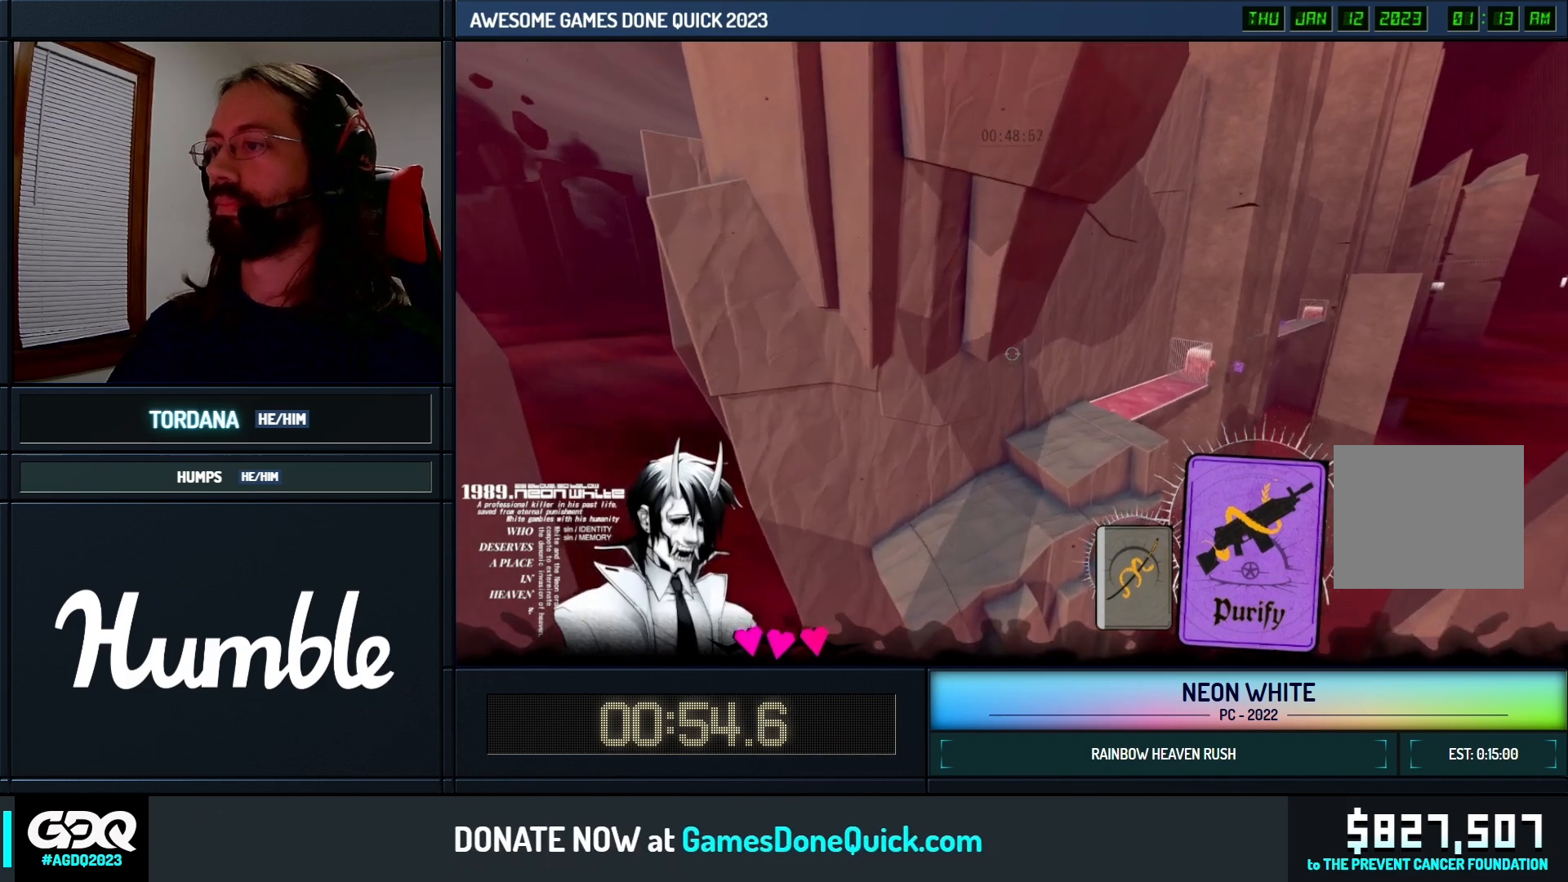
{"keys": ["space", "up"], "events": [[50, "space", "down"]]}
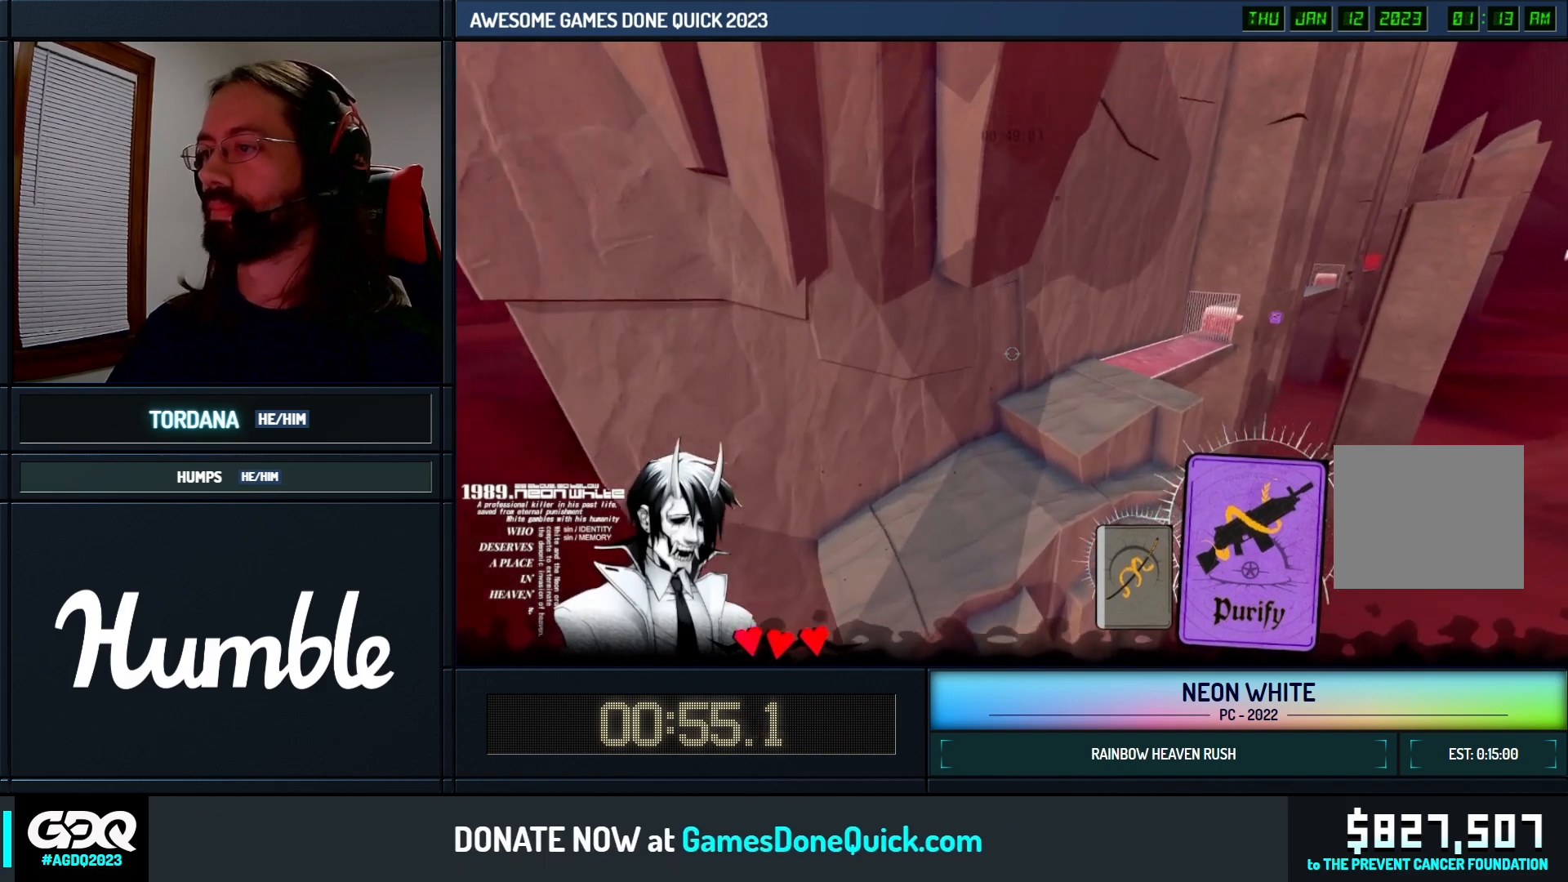
{"keys": ["space", "up"], "events": []}
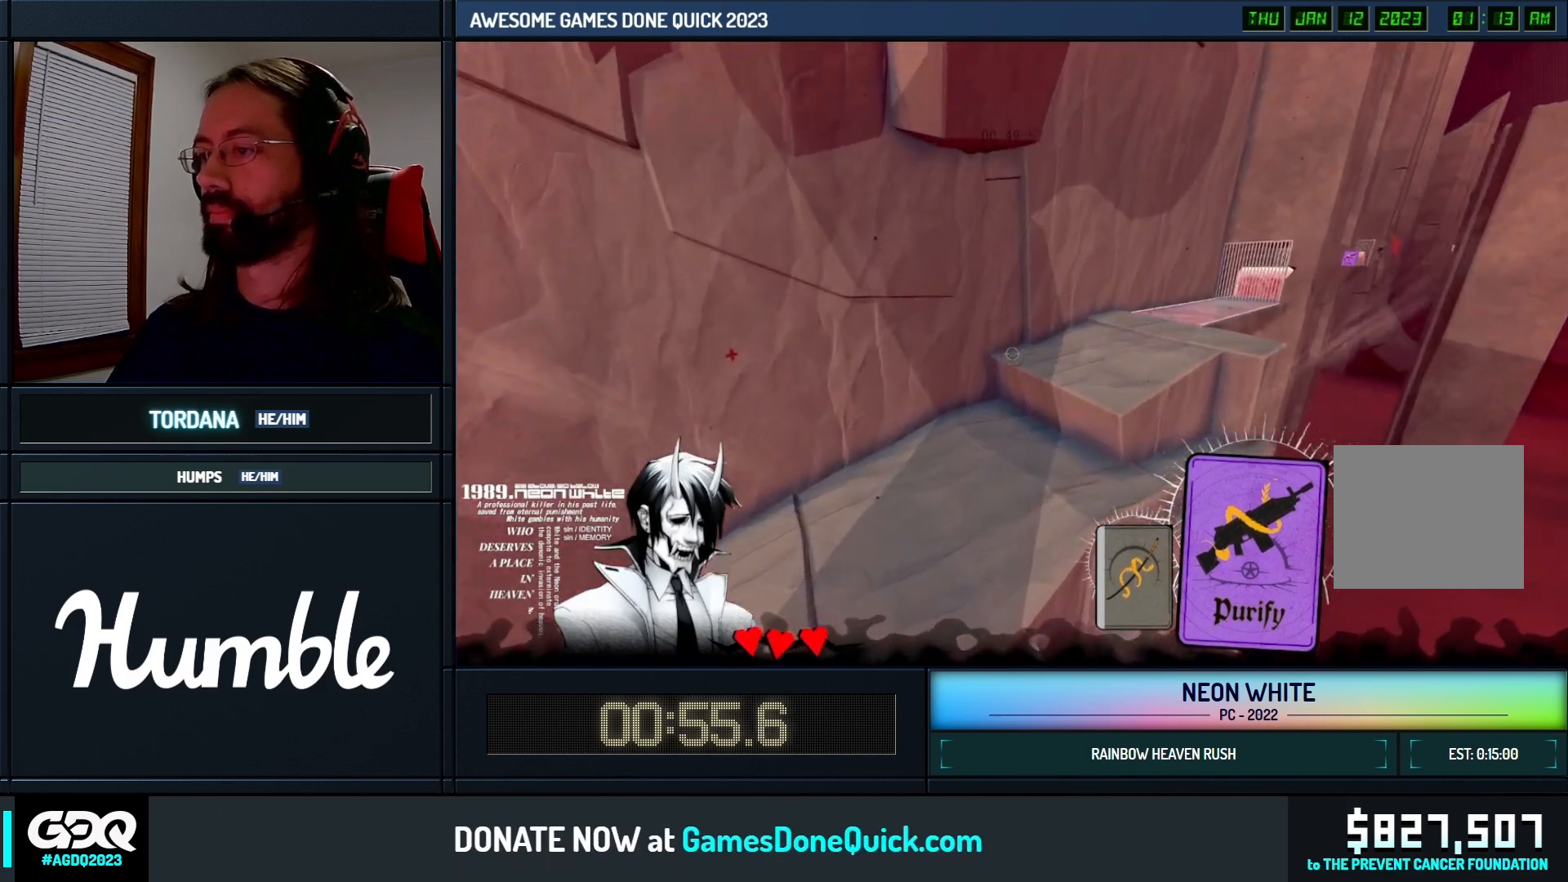
{"keys": ["space", "up"], "events": []}
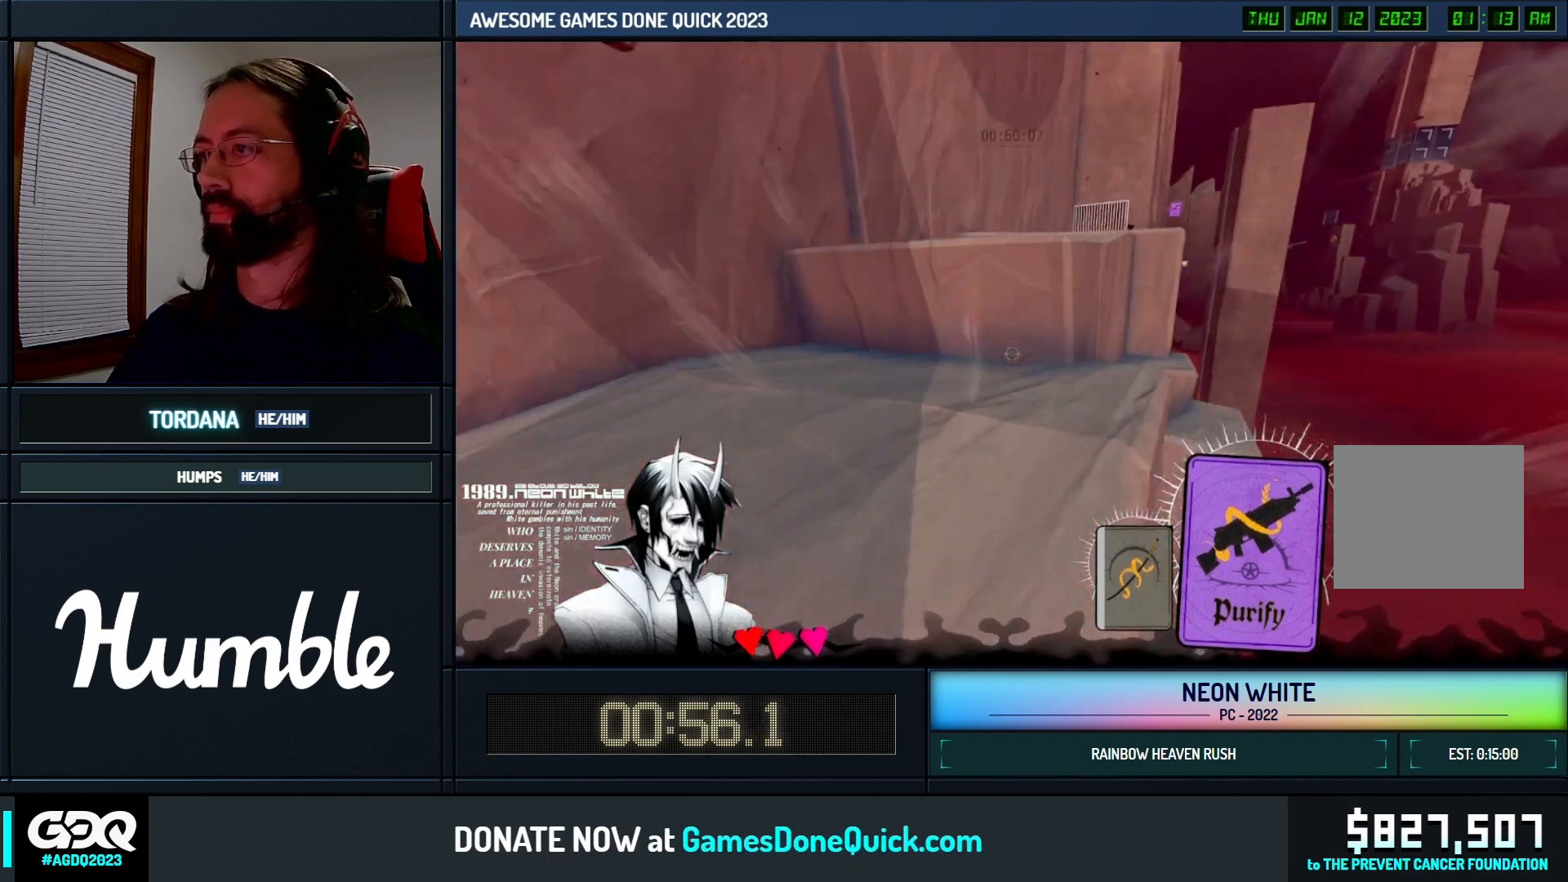
{"keys": ["up"], "events": [[233, "space", "up"]]}
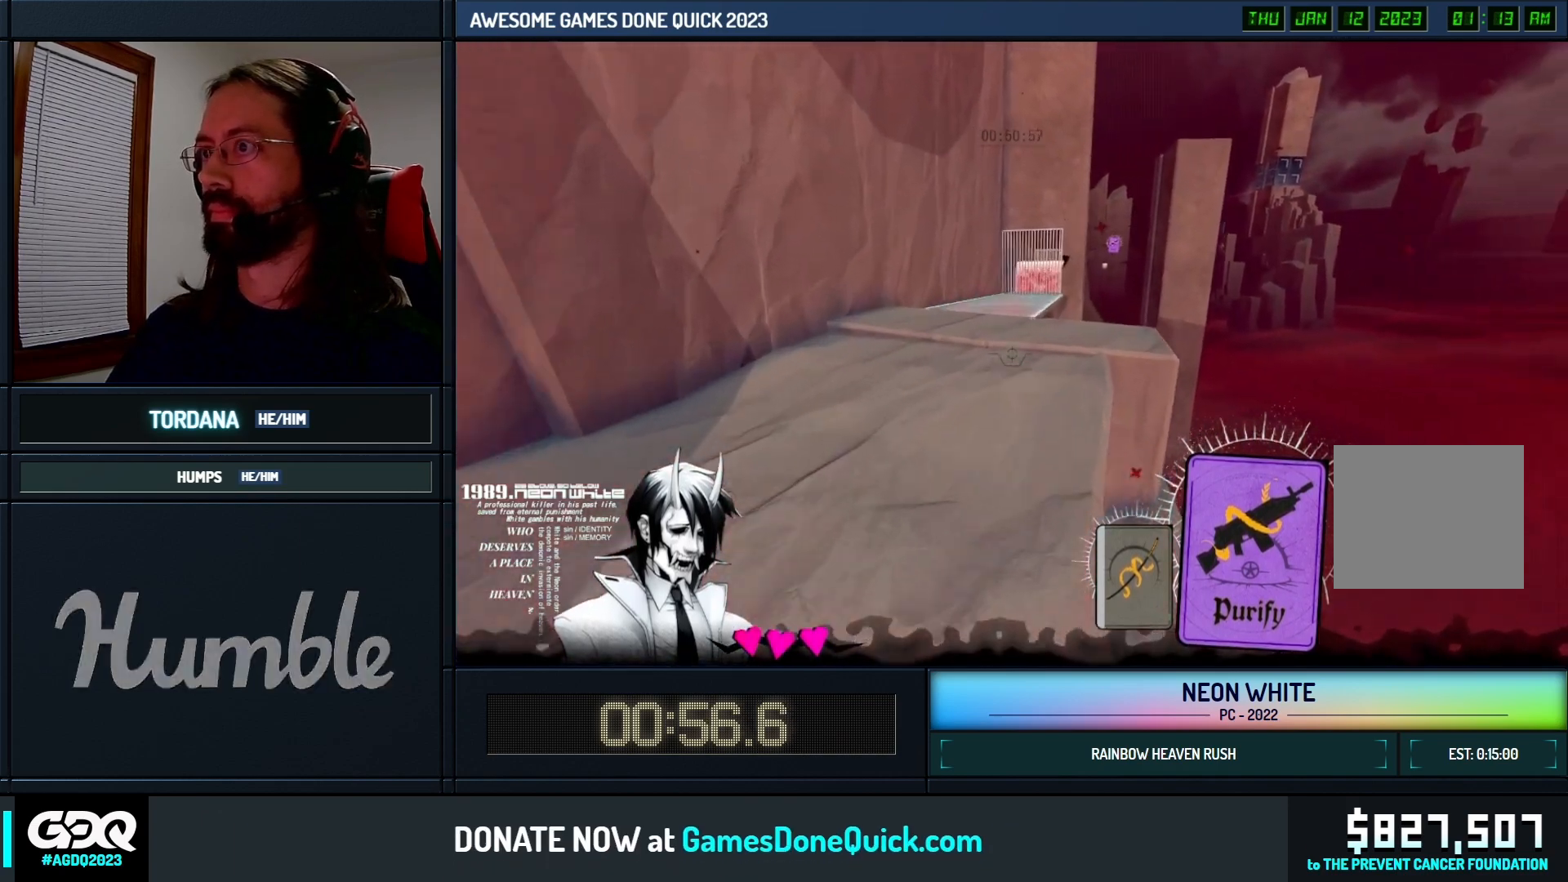
{"keys": ["up"], "events": []}
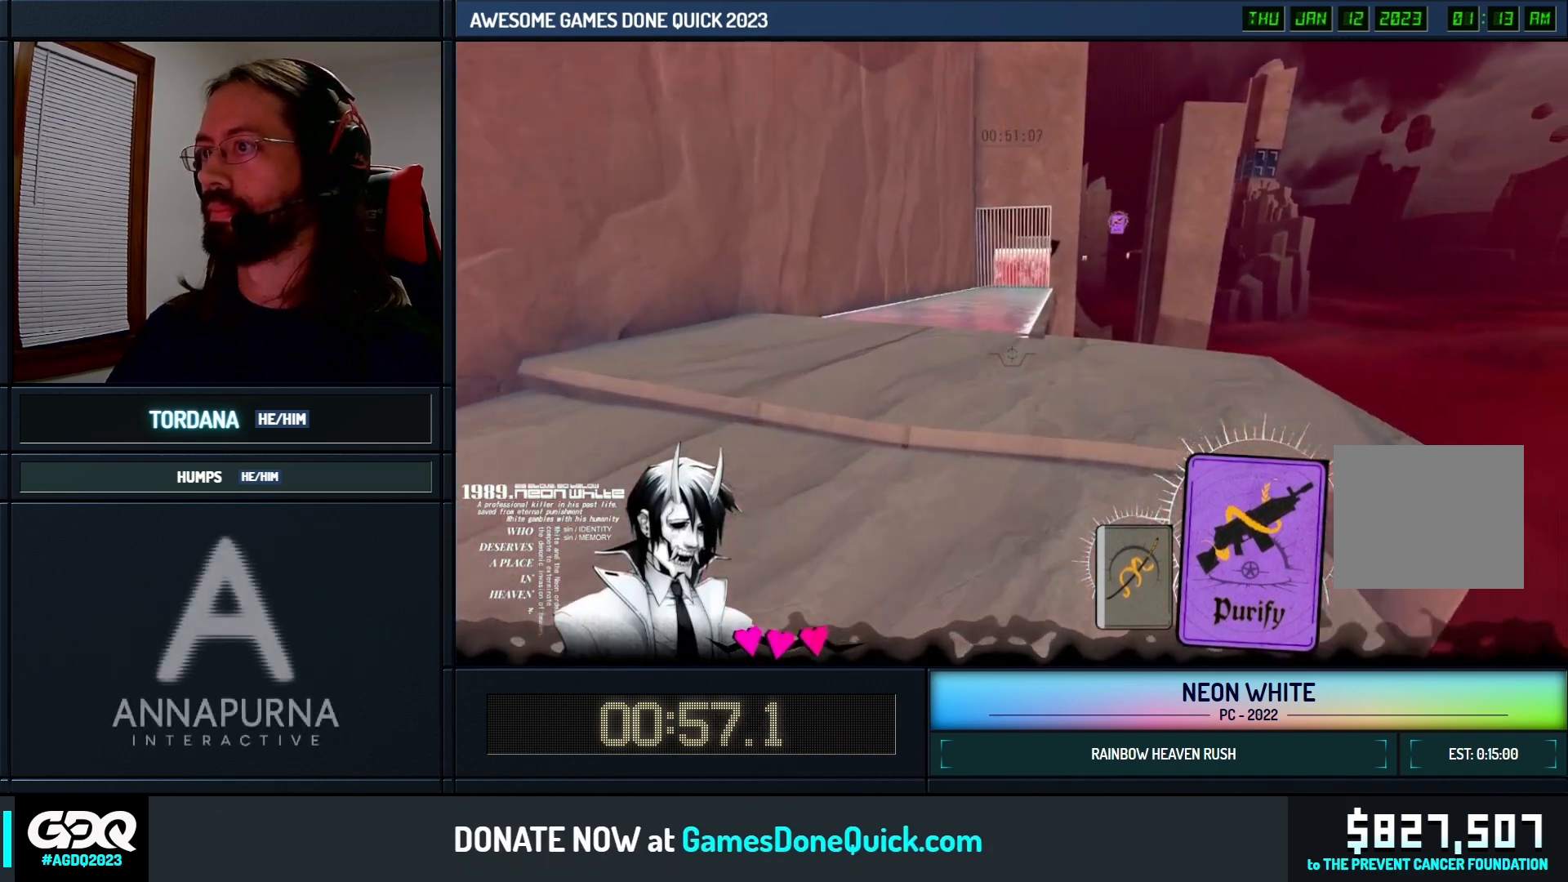
{"keys": ["up"], "events": []}